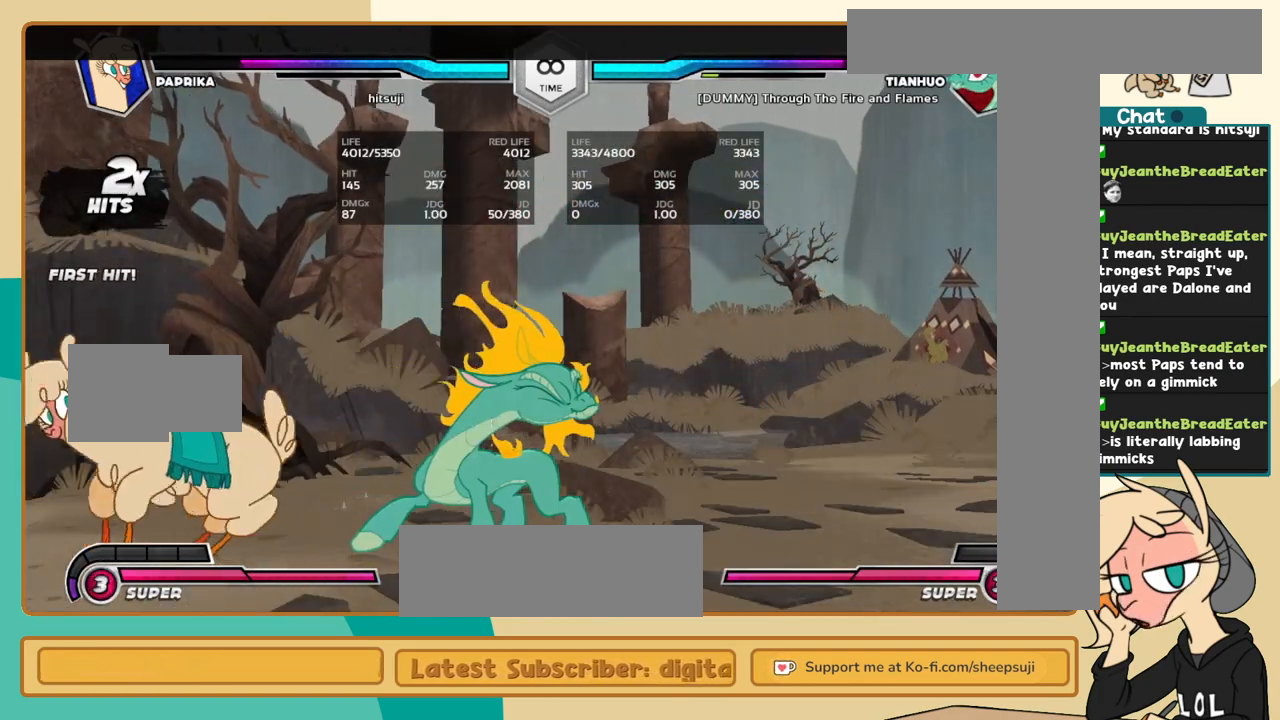
Gameplay with keyboard; each line is a JSON object with the keys held at the frame after it. "events" lists presses ("down") and releases ("up") of "a", "c", "d", "i", "j", "k", "l", "s", "x" and "z" between this image and that frame as [ms after this image, input, new state], when the widget could be followed in between. No other keys are recorded. Mouse input is not recorded.
{"keys": ["l"], "events": [[250, "i", "down"], [350, "i", "up"]]}
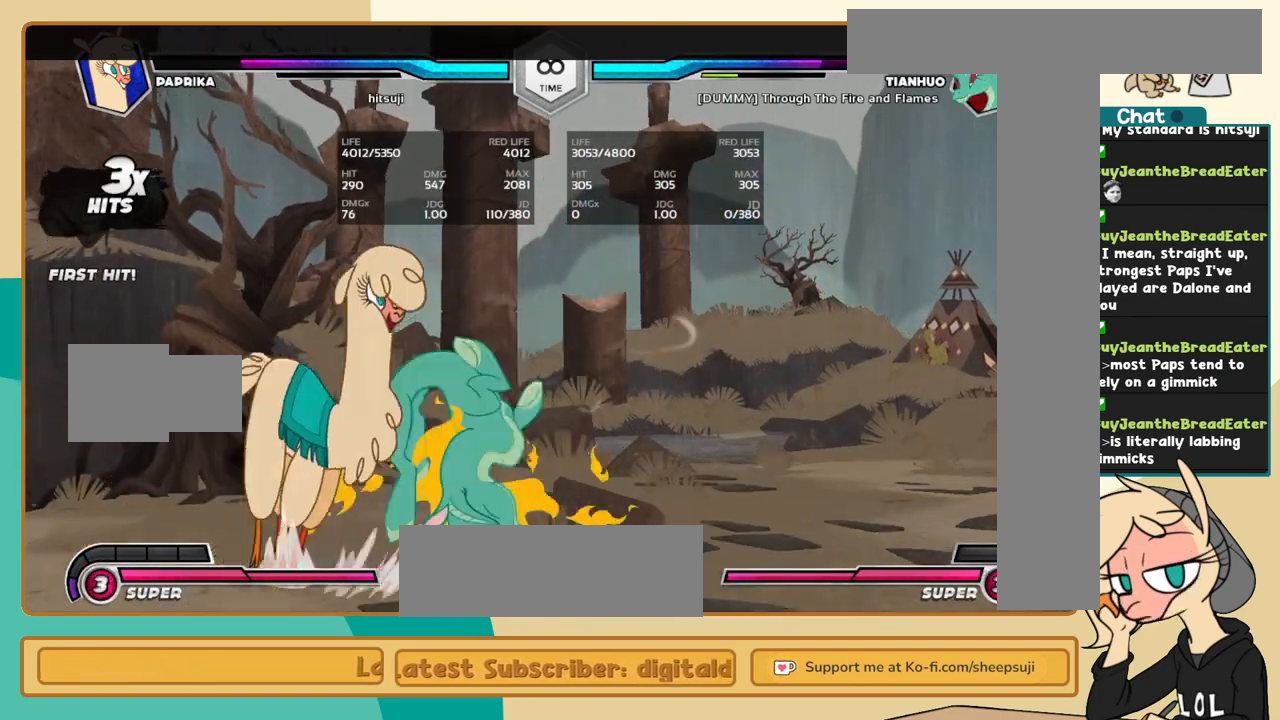
{"keys": ["l"], "events": [[367, "a", "down"], [450, "a", "up"]]}
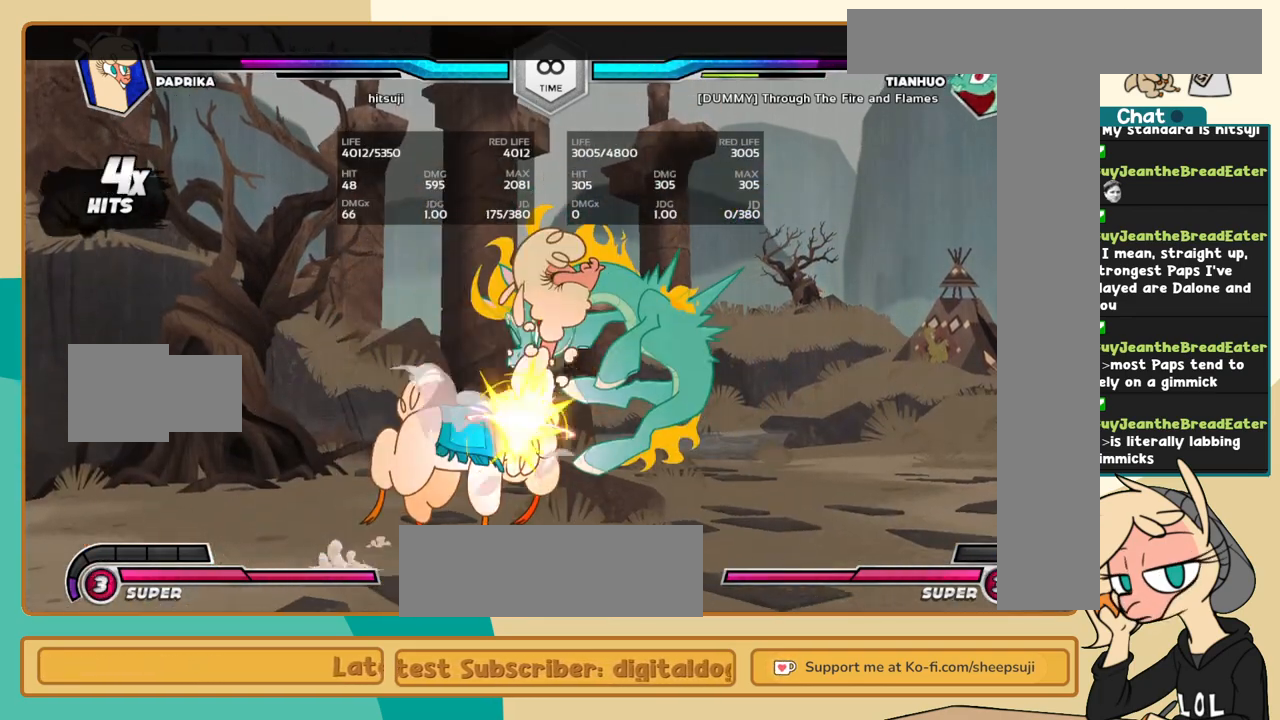
{"keys": ["l"], "events": [[50, "i", "down"], [100, "i", "up"]]}
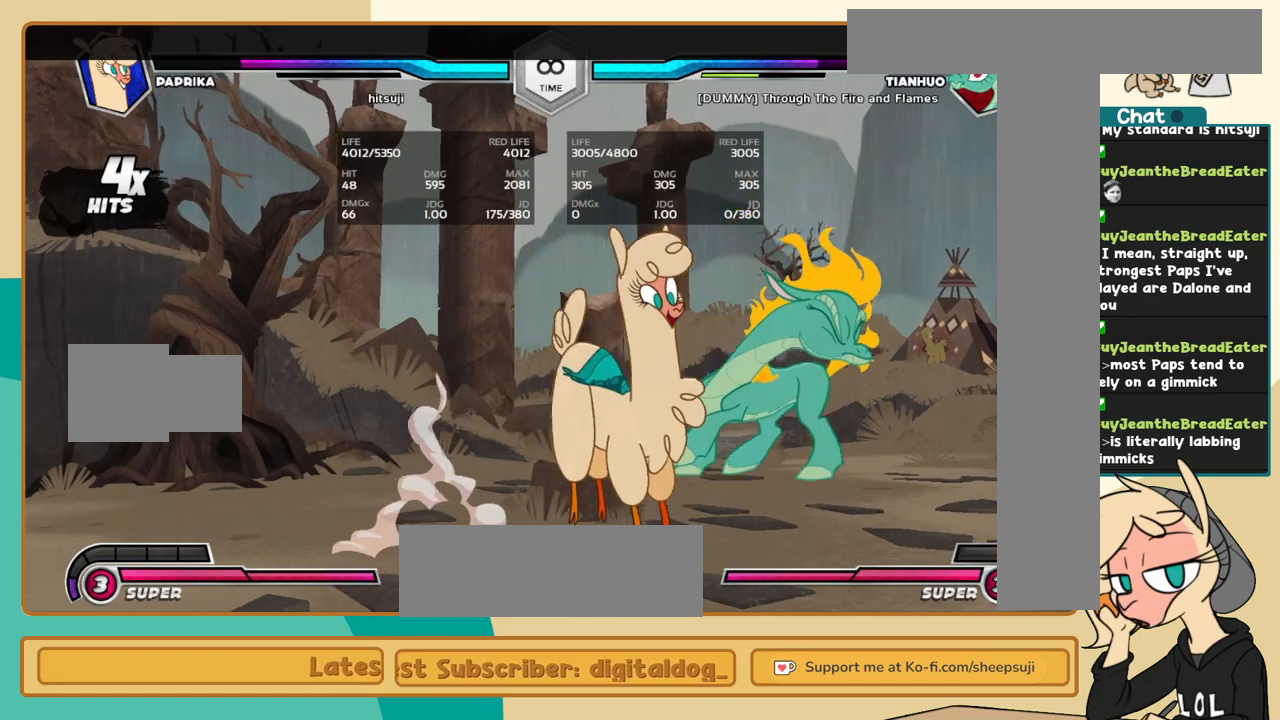
{"keys": ["c", "l"], "events": [[117, "c", "down"], [200, "c", "up"], [484, "c", "down"]]}
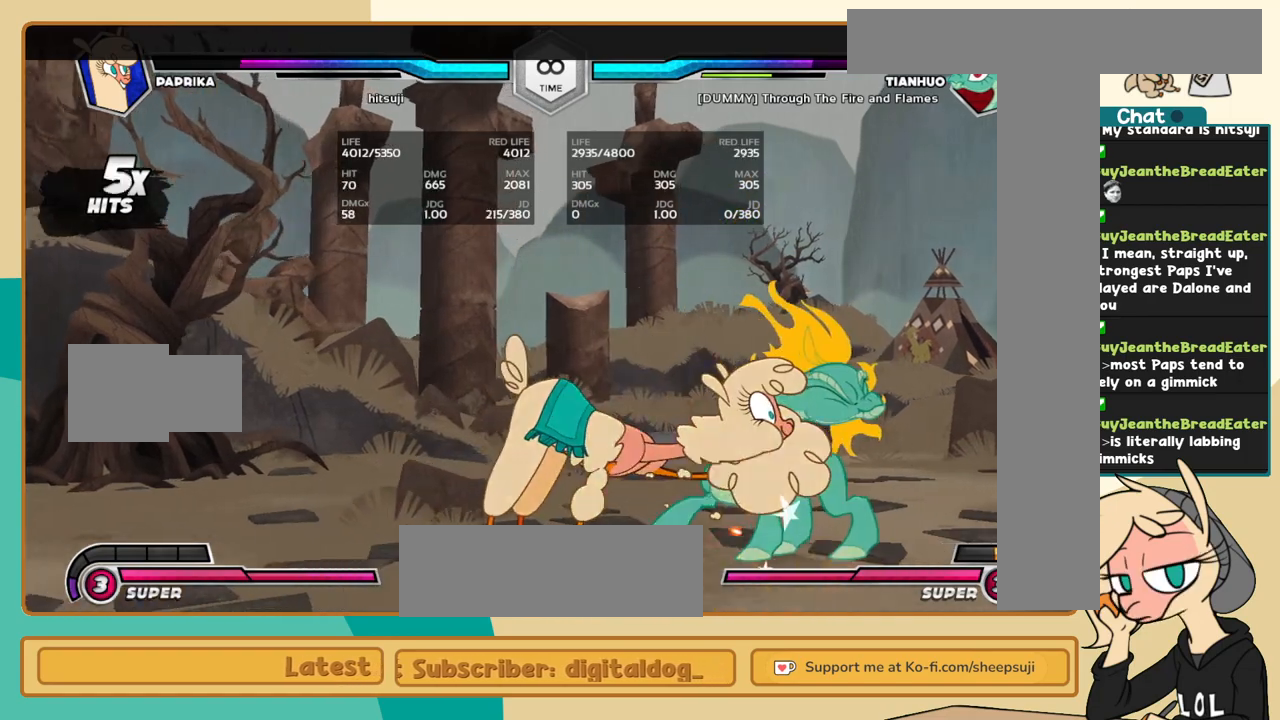
{"keys": ["c", "k", "l"], "events": [[84, "c", "up"], [134, "i", "down"], [317, "i", "up"], [417, "k", "down"], [500, "c", "down"]]}
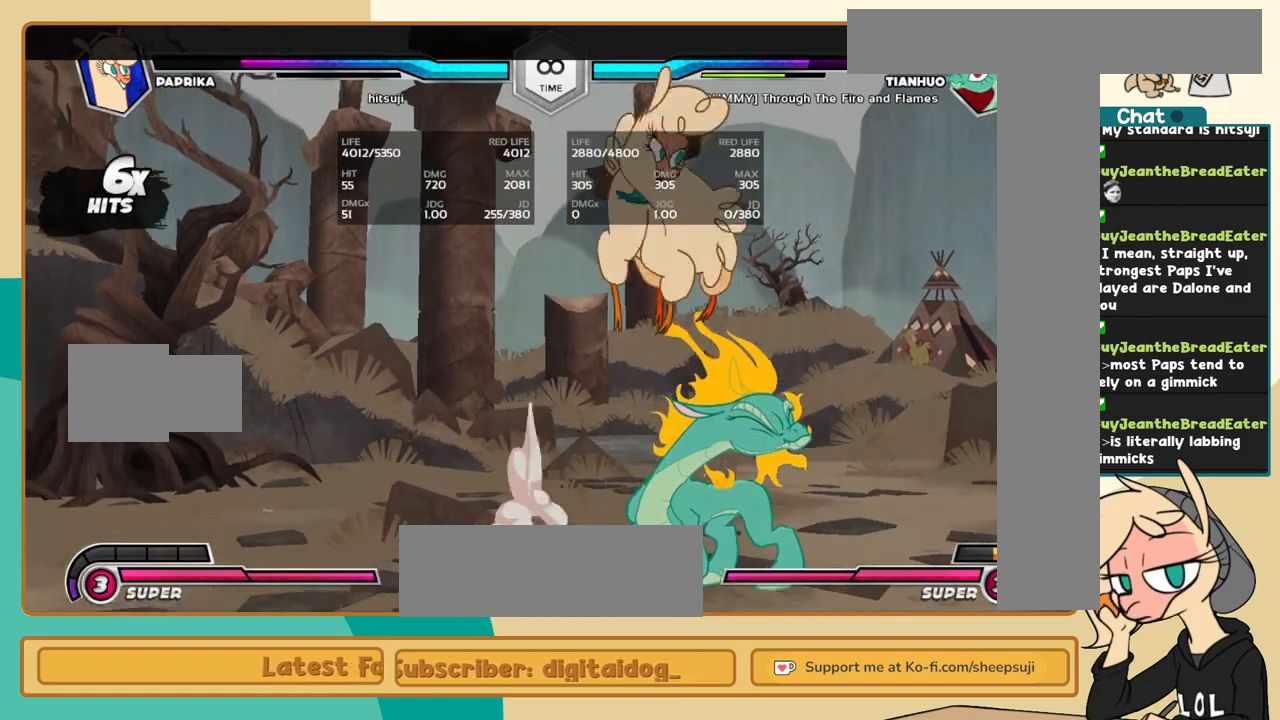
{"keys": ["j", "k"], "events": [[50, "c", "up"], [184, "j", "down"], [184, "l", "up"]]}
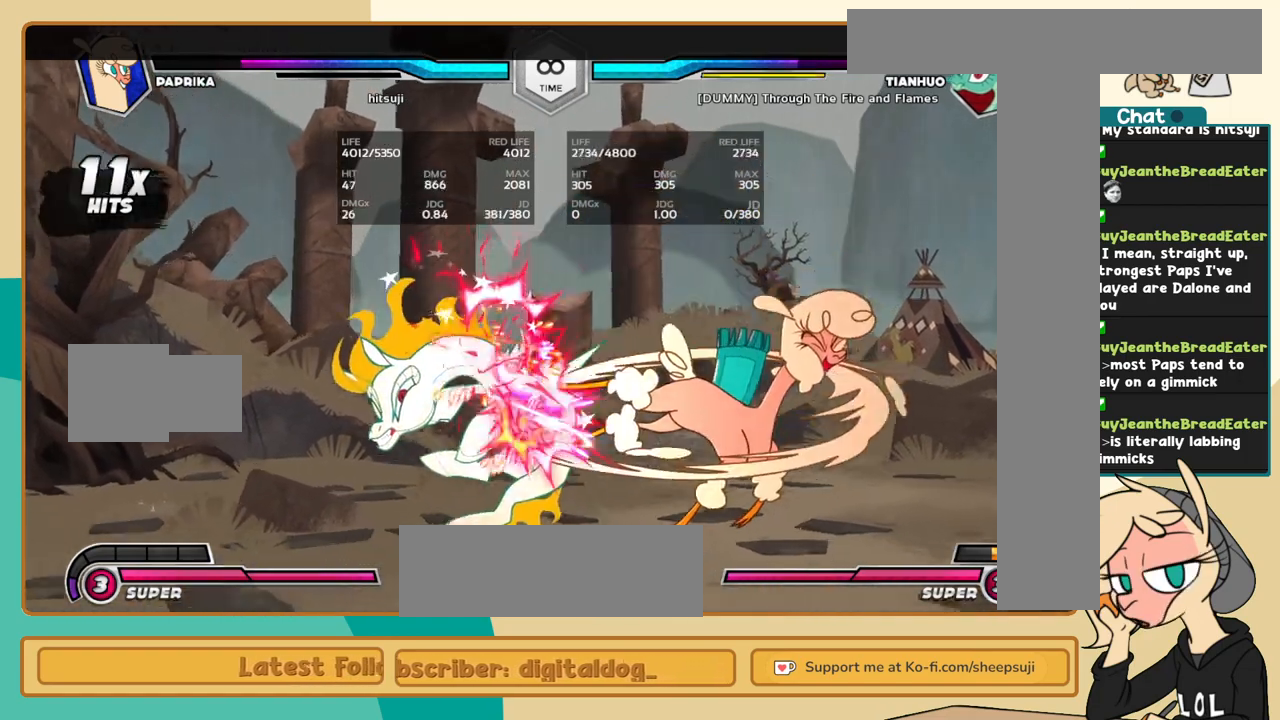
{"keys": ["j"], "events": [[200, "j", "up"], [200, "k", "up"], [484, "j", "down"]]}
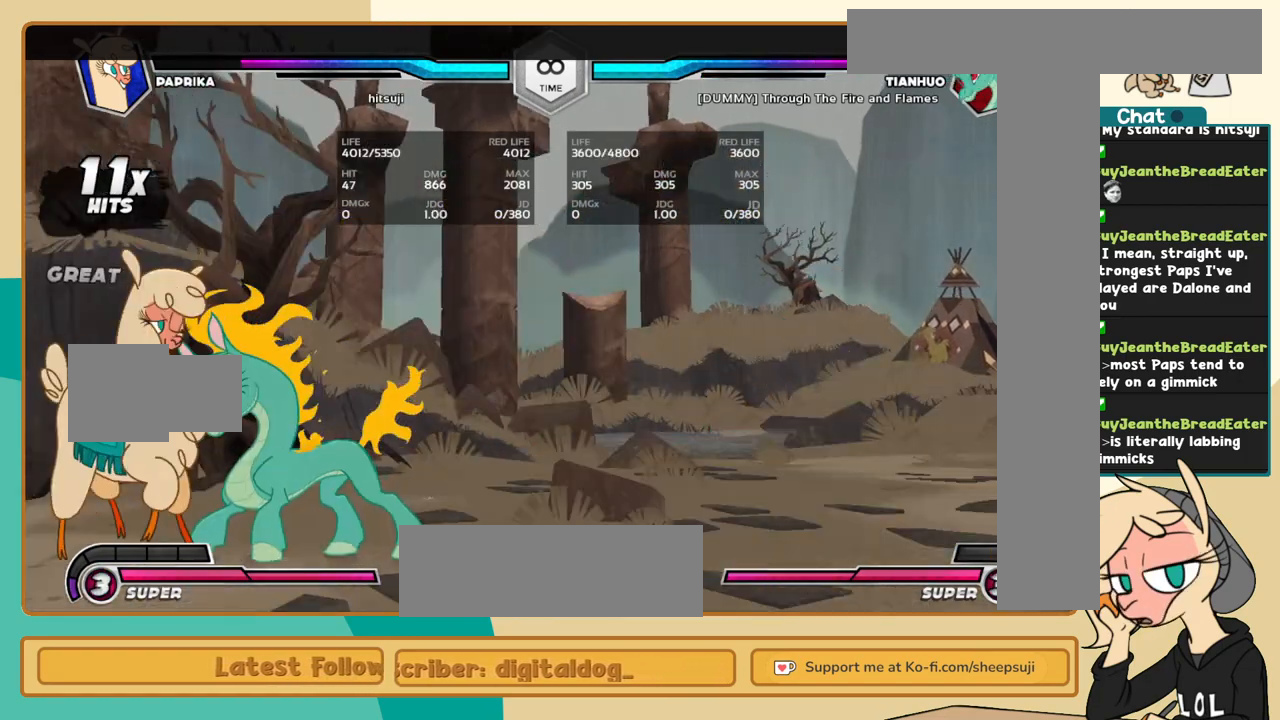
{"keys": ["j", "k"], "events": [[167, "k", "down"]]}
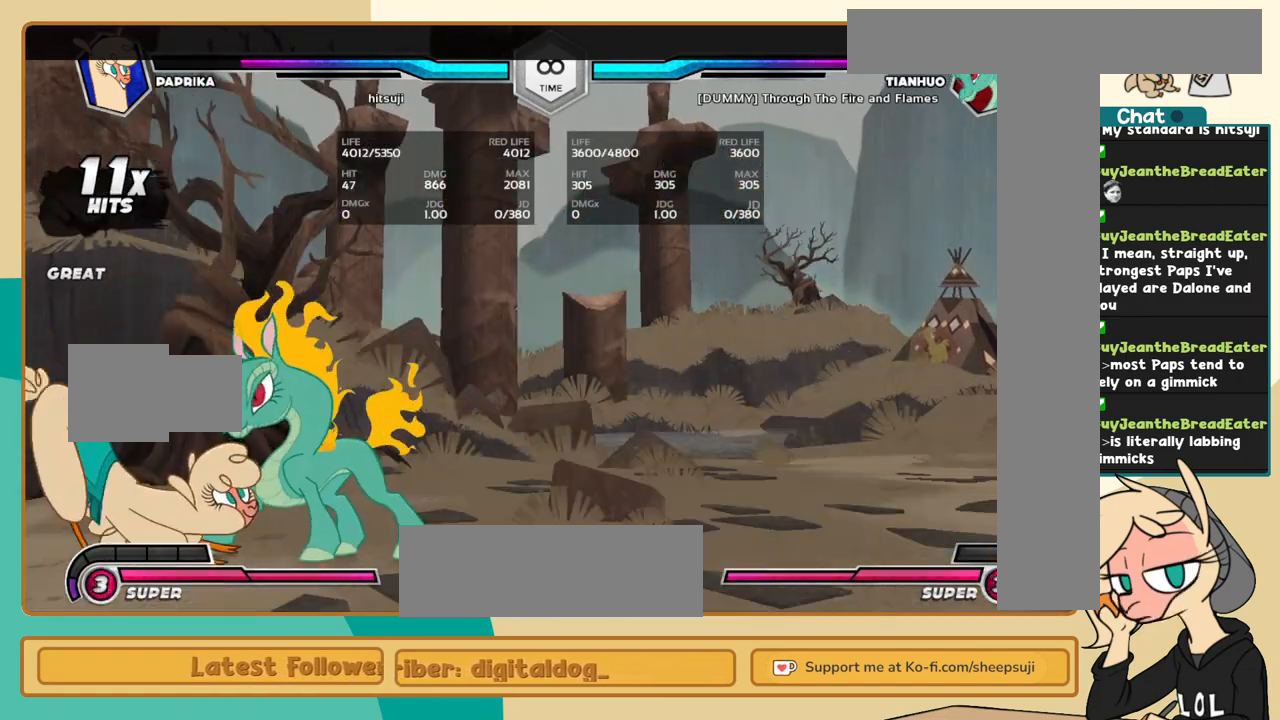
{"keys": ["j", "k"], "events": []}
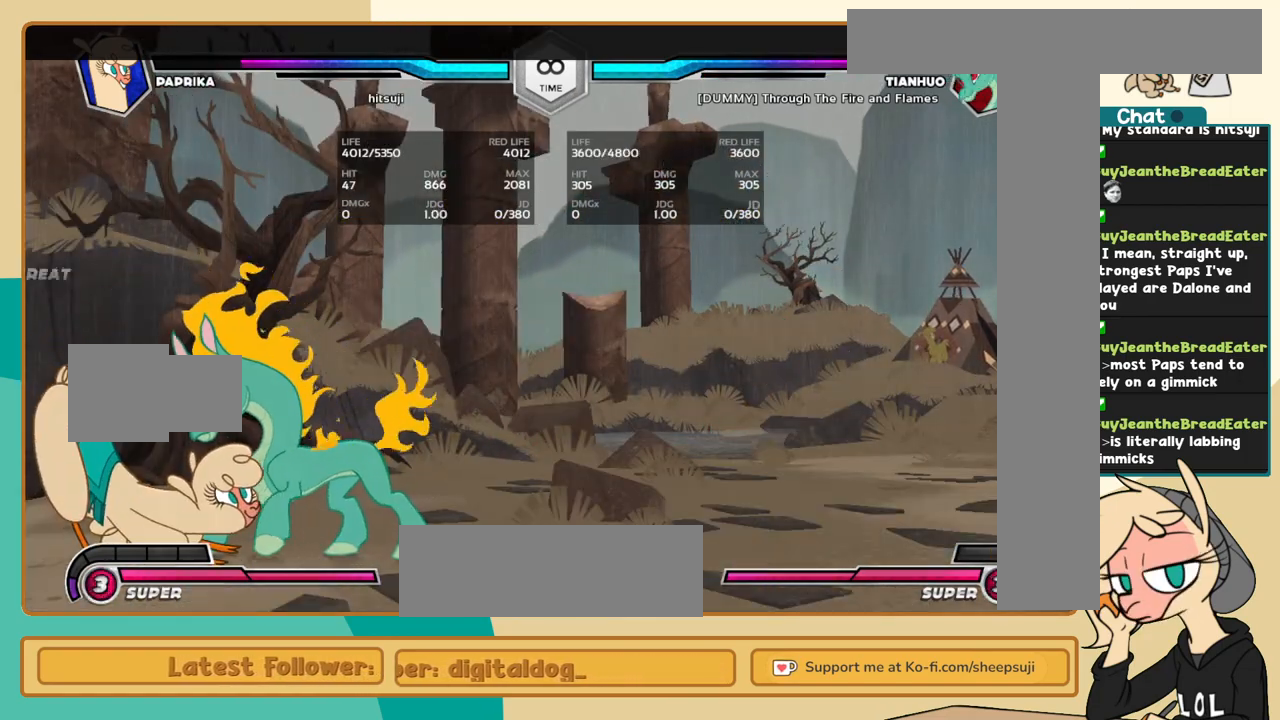
{"keys": ["j", "k"], "events": []}
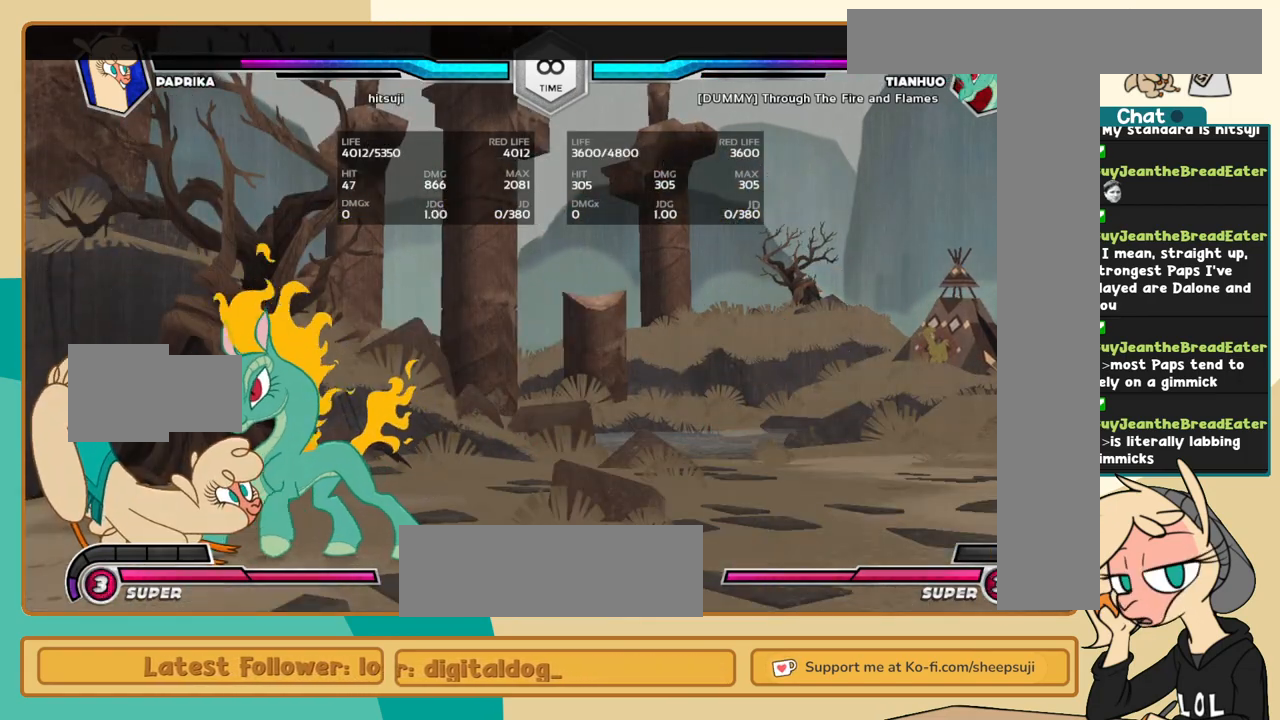
{"keys": ["j", "k"], "events": []}
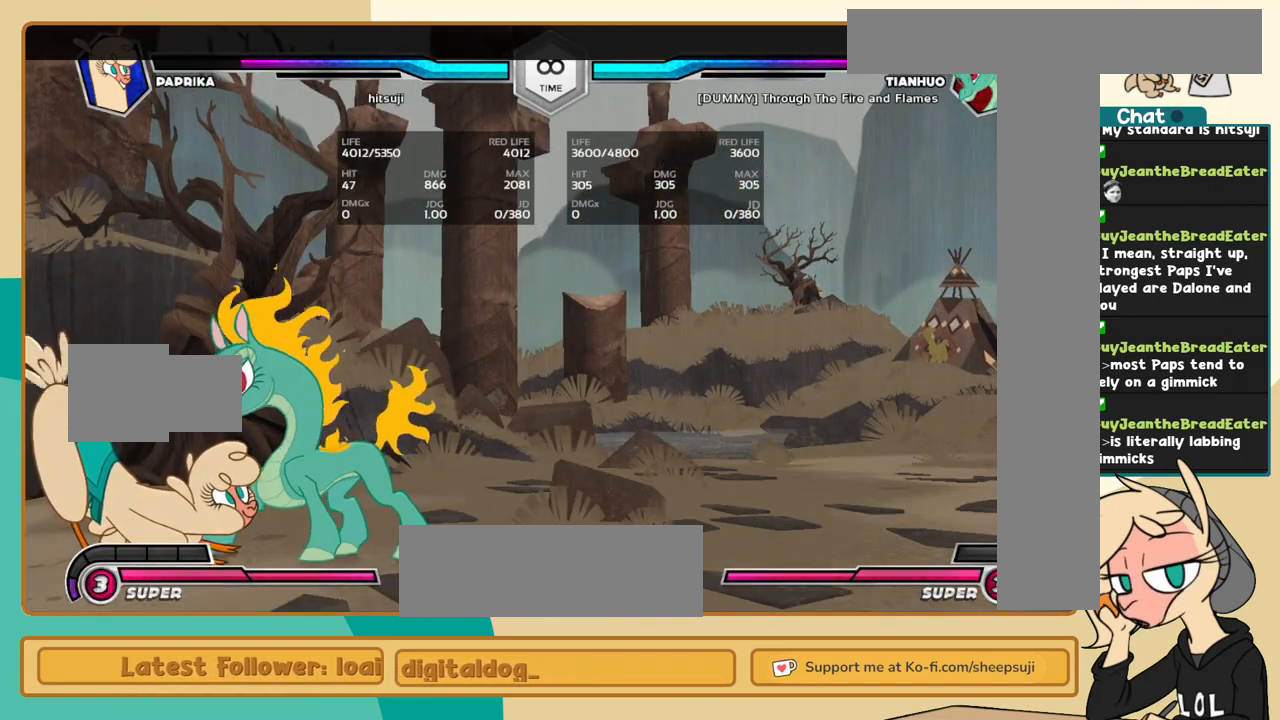
{"keys": ["j", "k"], "events": []}
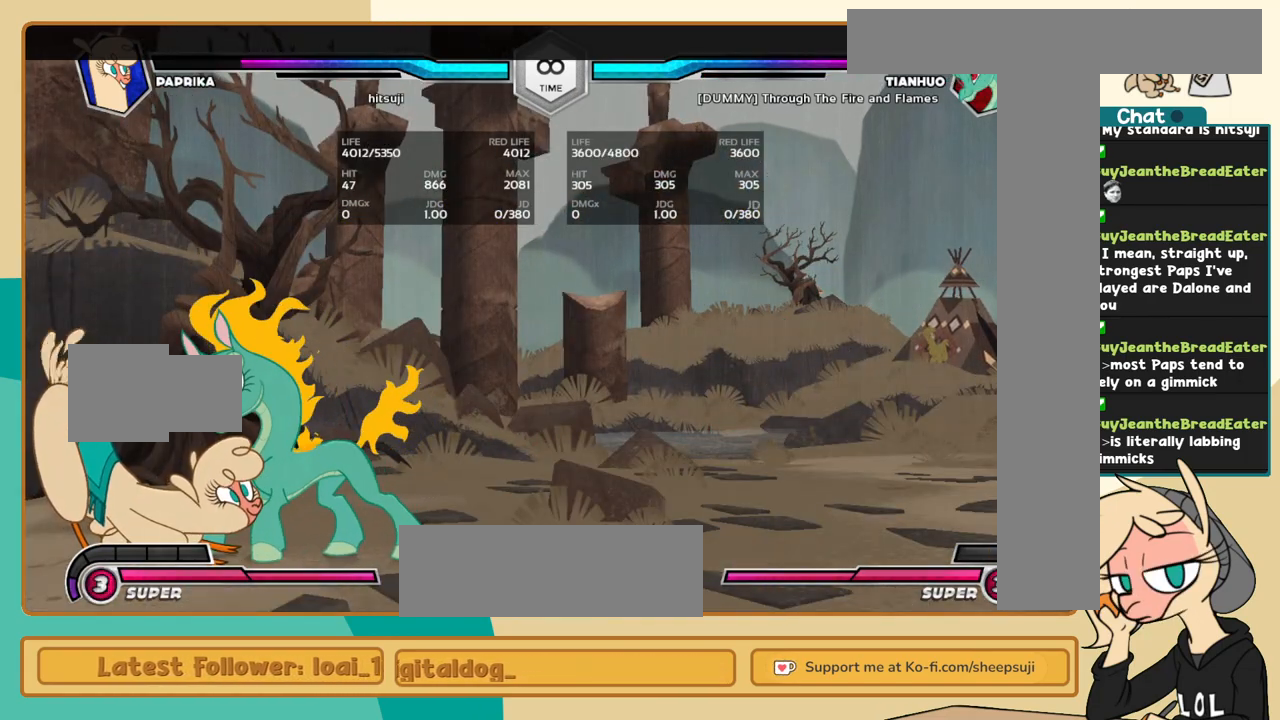
{"keys": ["j", "k"], "events": []}
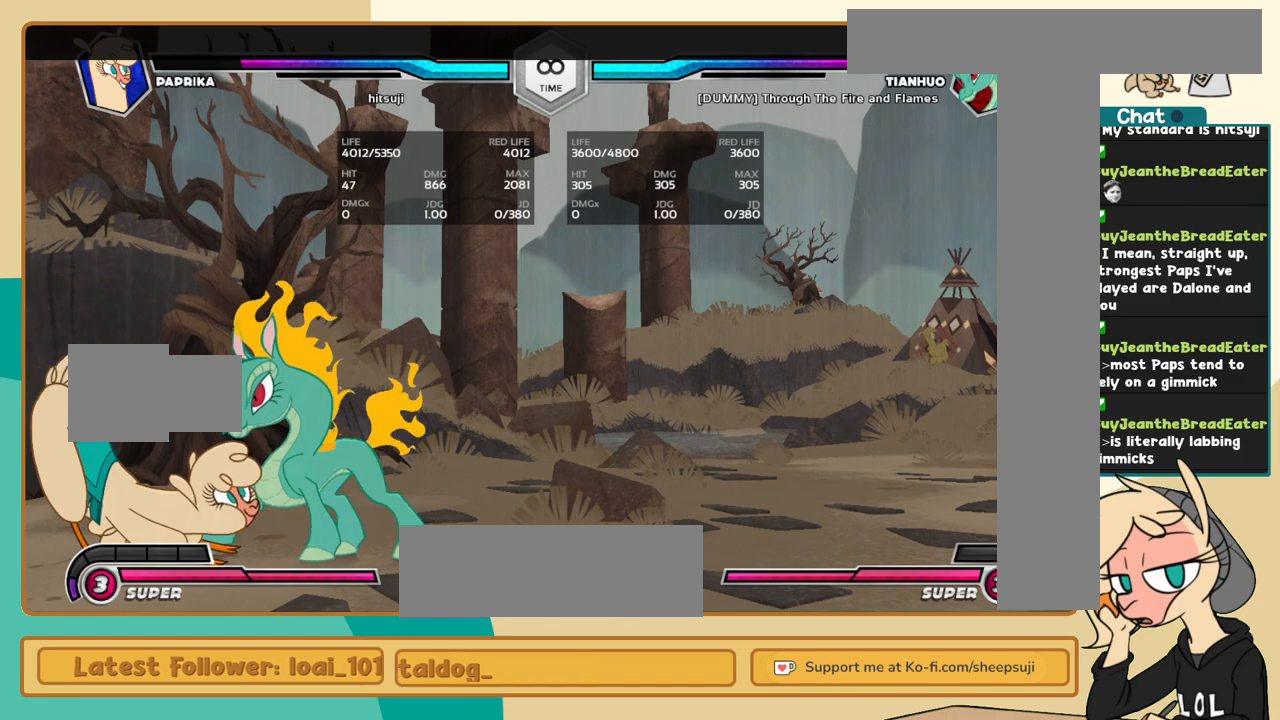
{"keys": ["j", "k"], "events": []}
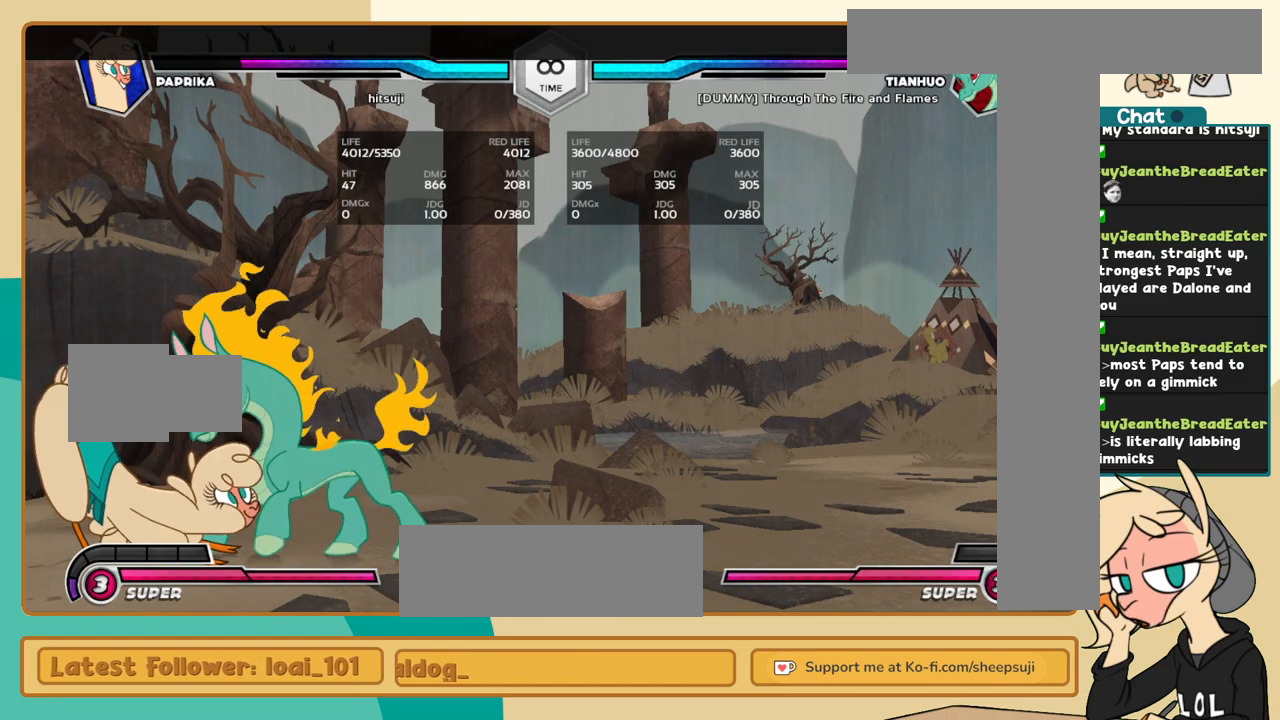
{"keys": ["j", "k"], "events": []}
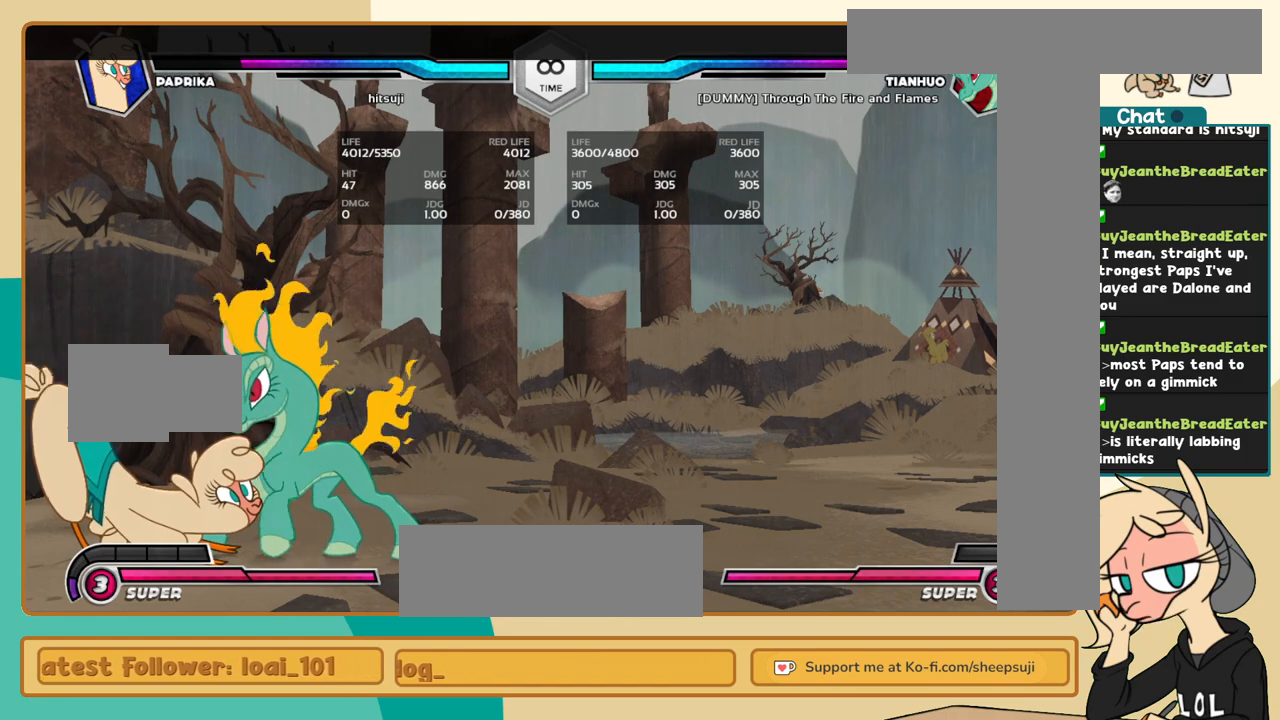
{"keys": ["j", "k"], "events": []}
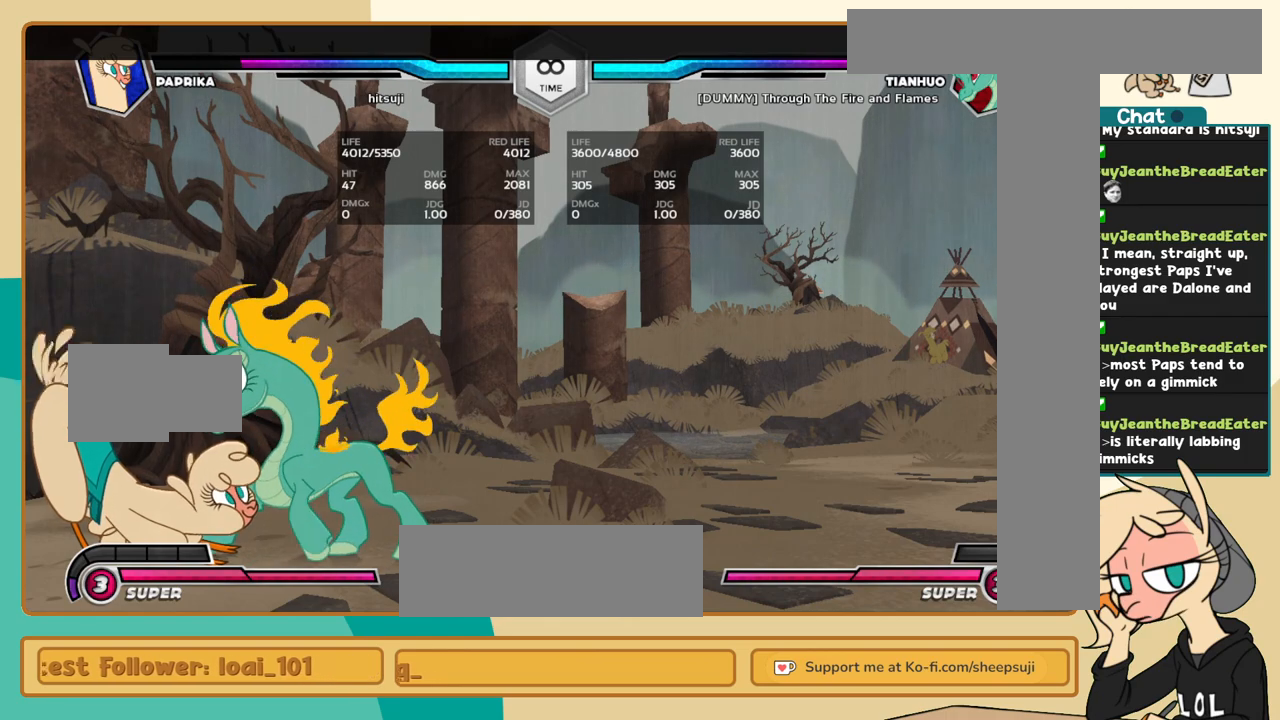
{"keys": ["j", "k"], "events": []}
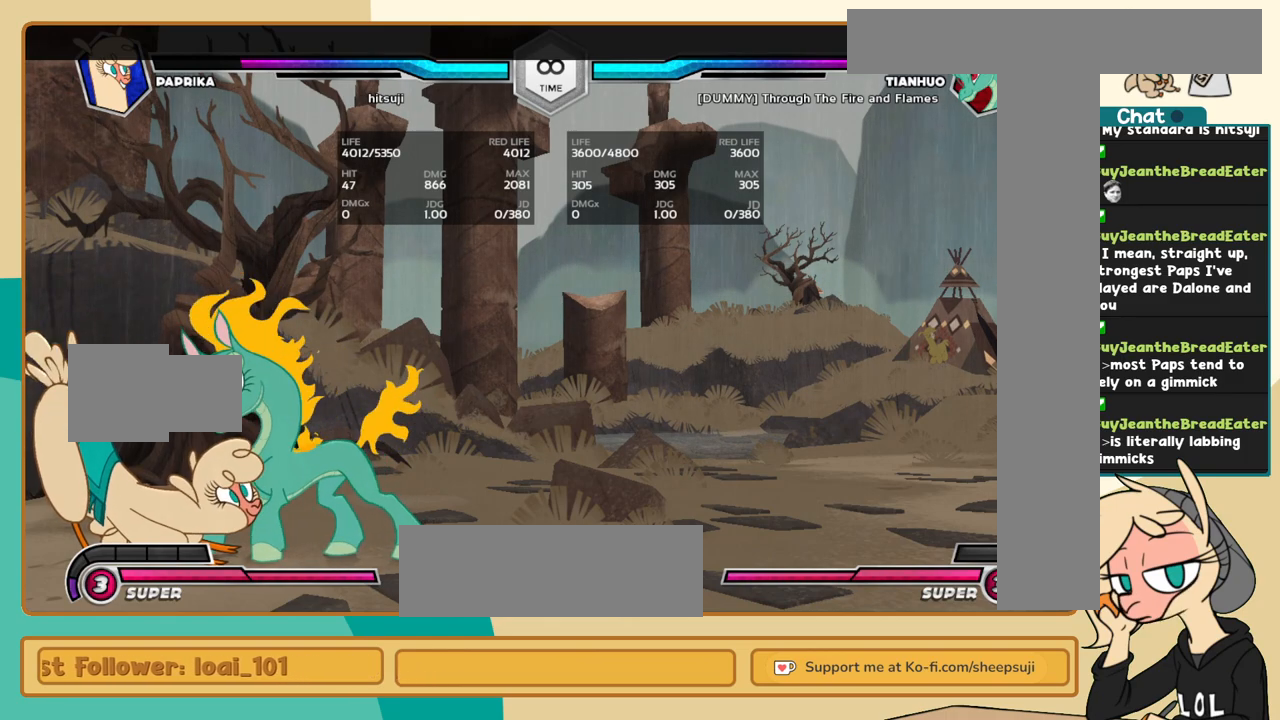
{"keys": ["j", "k"], "events": []}
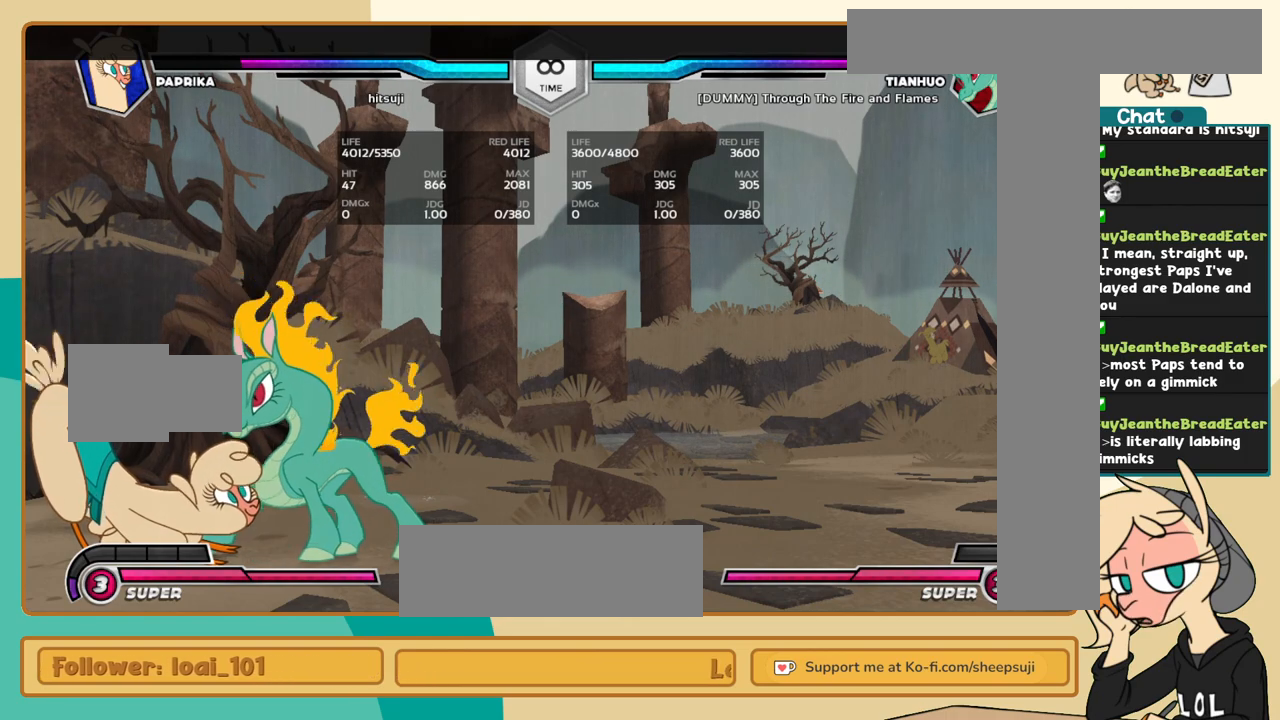
{"keys": ["j", "k"], "events": []}
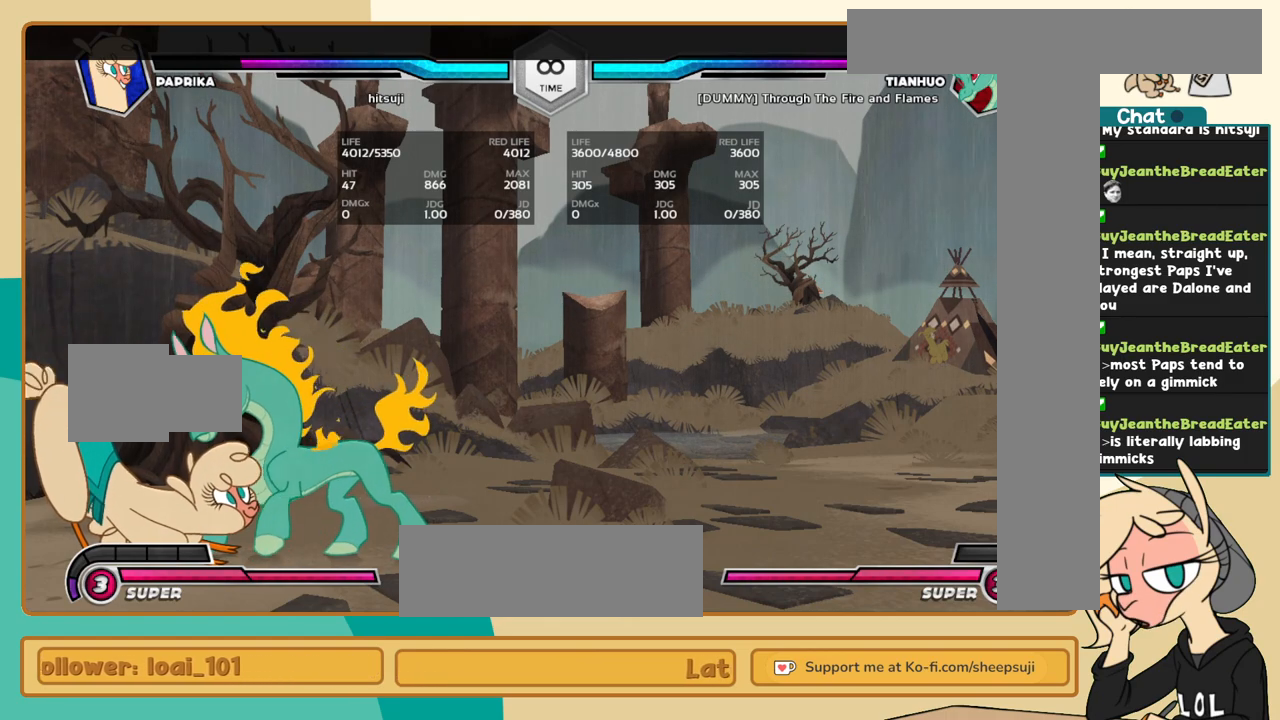
{"keys": ["j", "k"], "events": []}
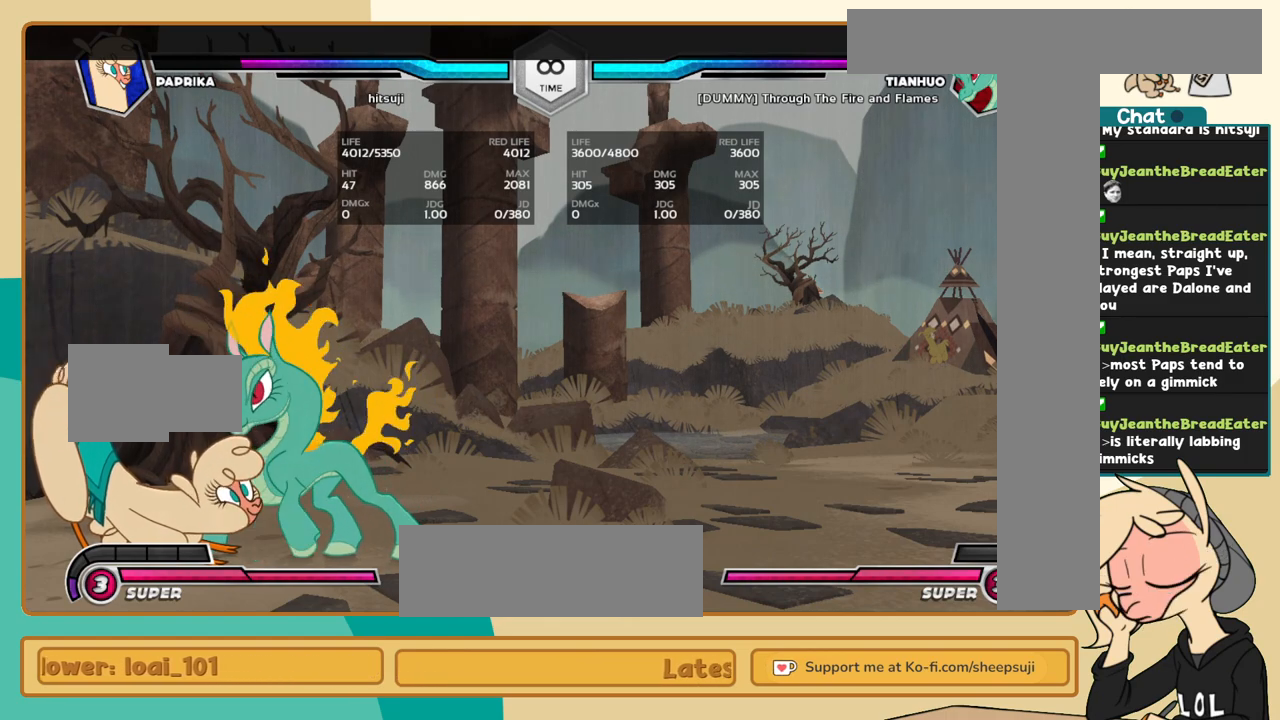
{"keys": ["j", "k"], "events": []}
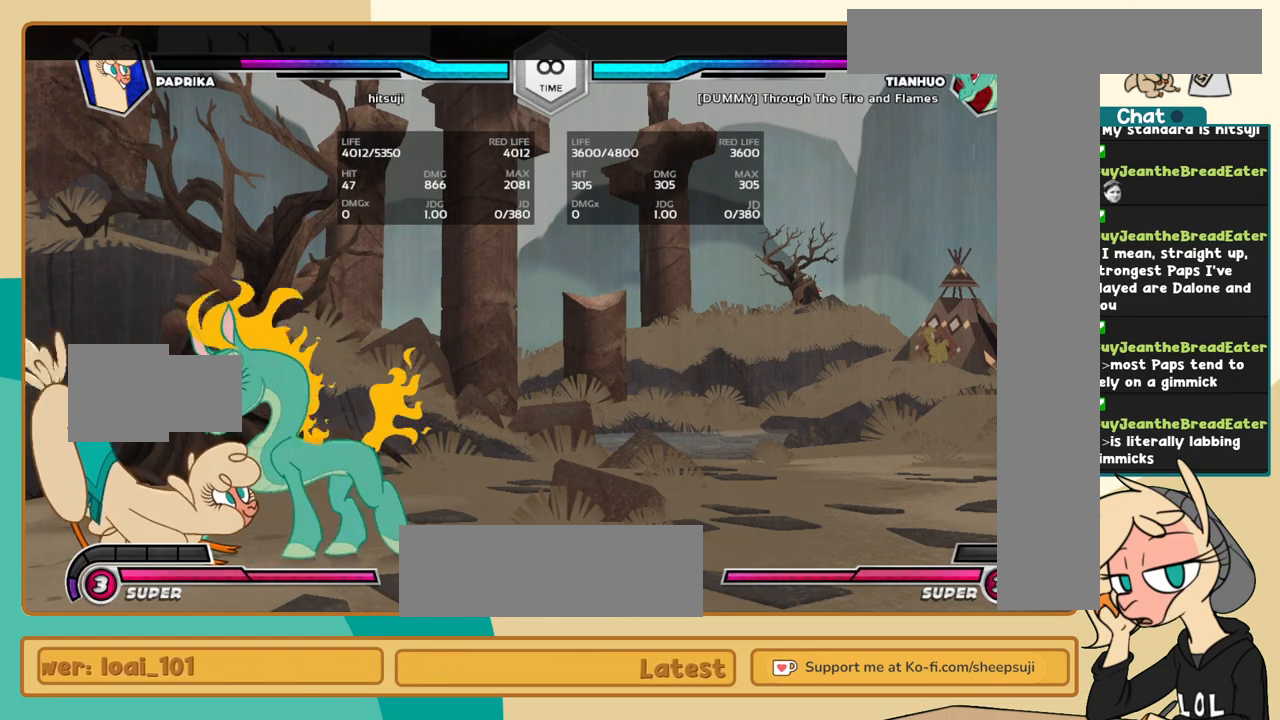
{"keys": ["a", "j", "k"], "events": [[484, "a", "down"]]}
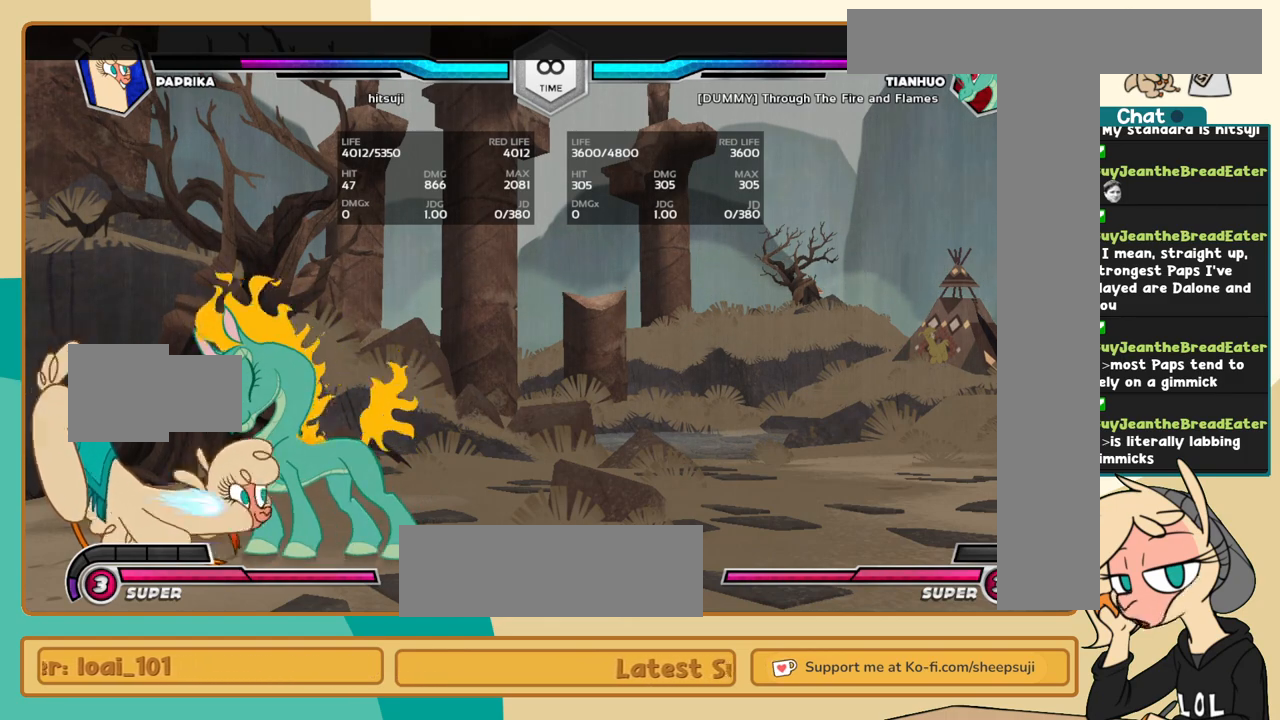
{"keys": ["l"], "events": [[84, "a", "up"], [84, "j", "up"], [84, "k", "up"], [84, "l", "down"], [167, "c", "down"], [267, "c", "up"]]}
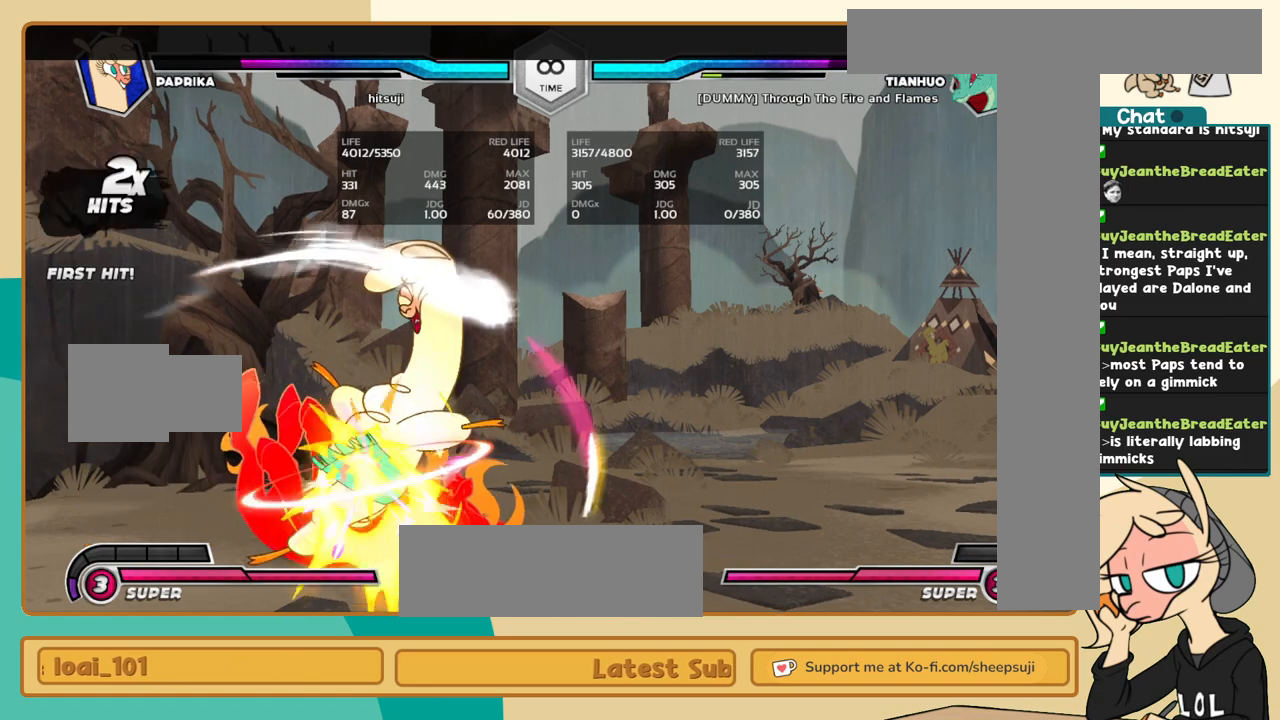
{"keys": [], "events": [[367, "l", "up"]]}
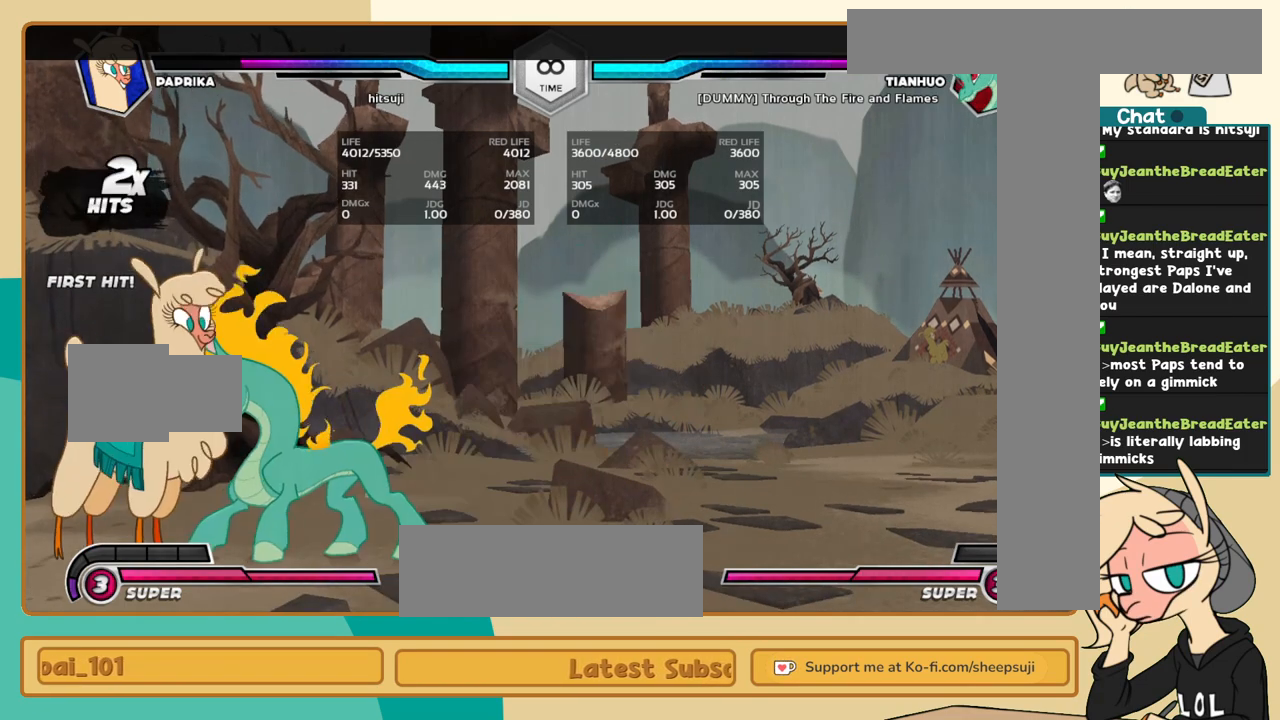
{"keys": ["j", "k"], "events": [[200, "j", "down"], [484, "k", "down"]]}
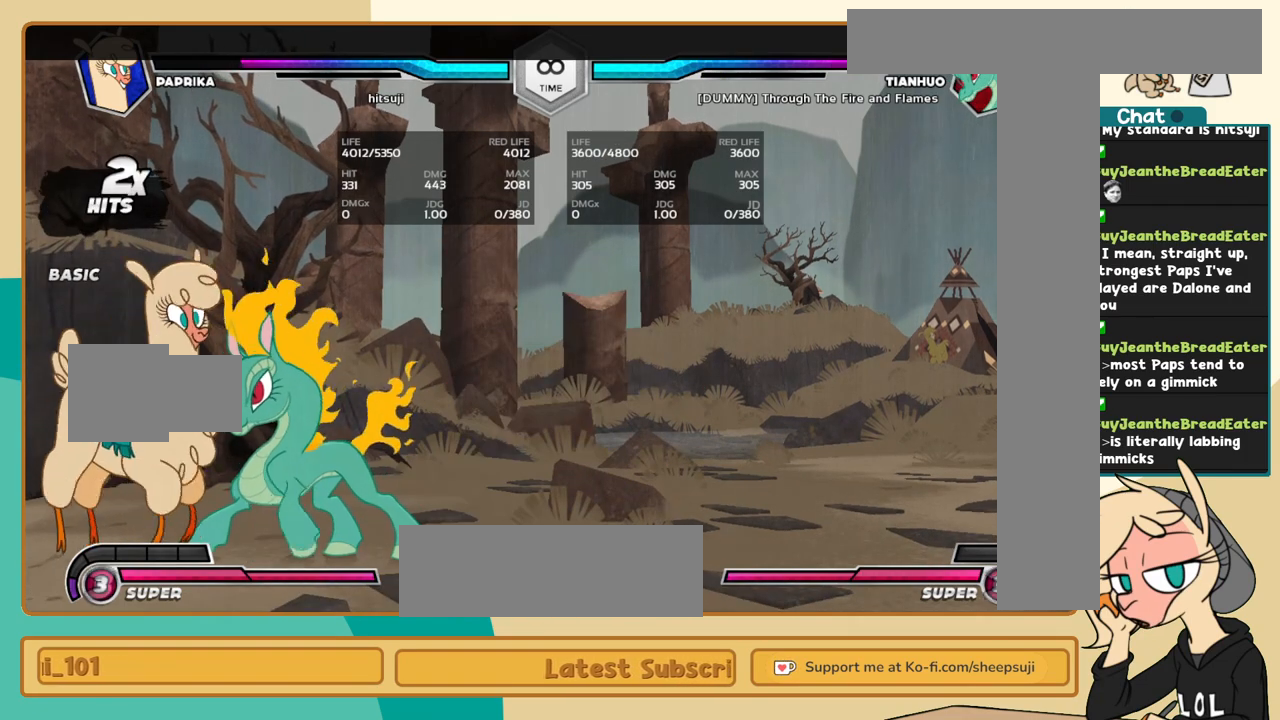
{"keys": ["j", "k"], "events": []}
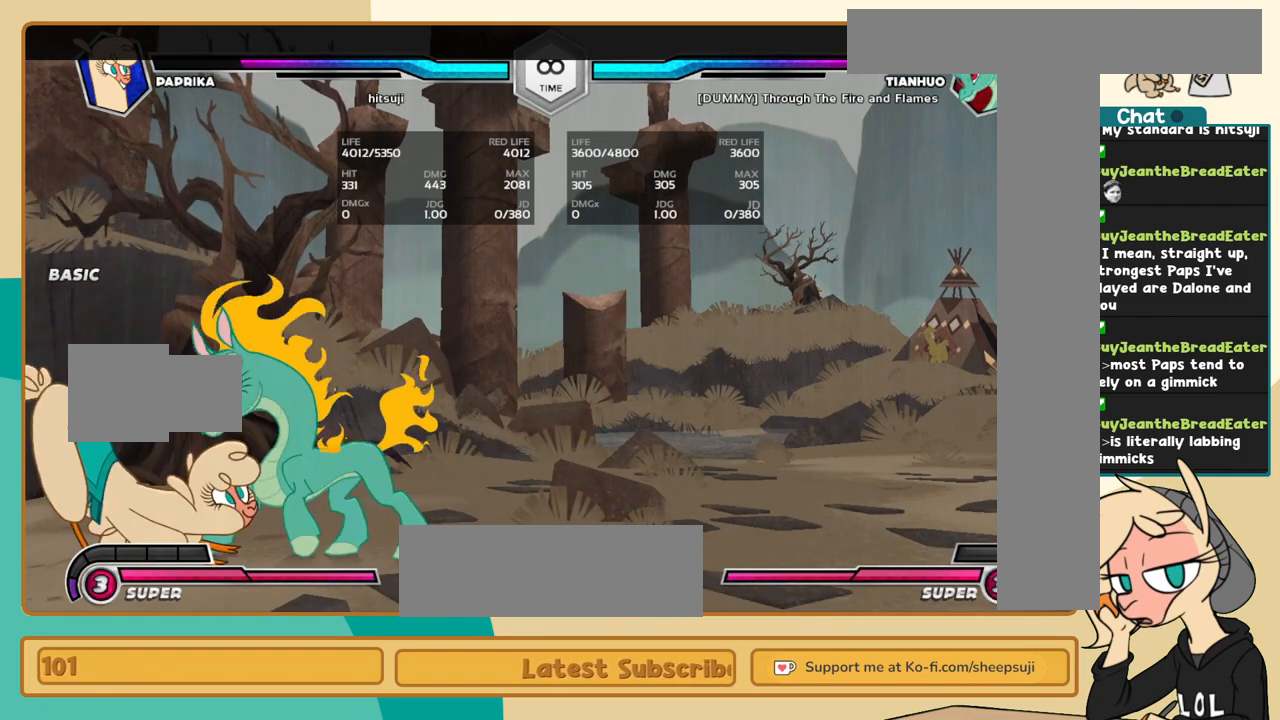
{"keys": ["j", "k"], "events": []}